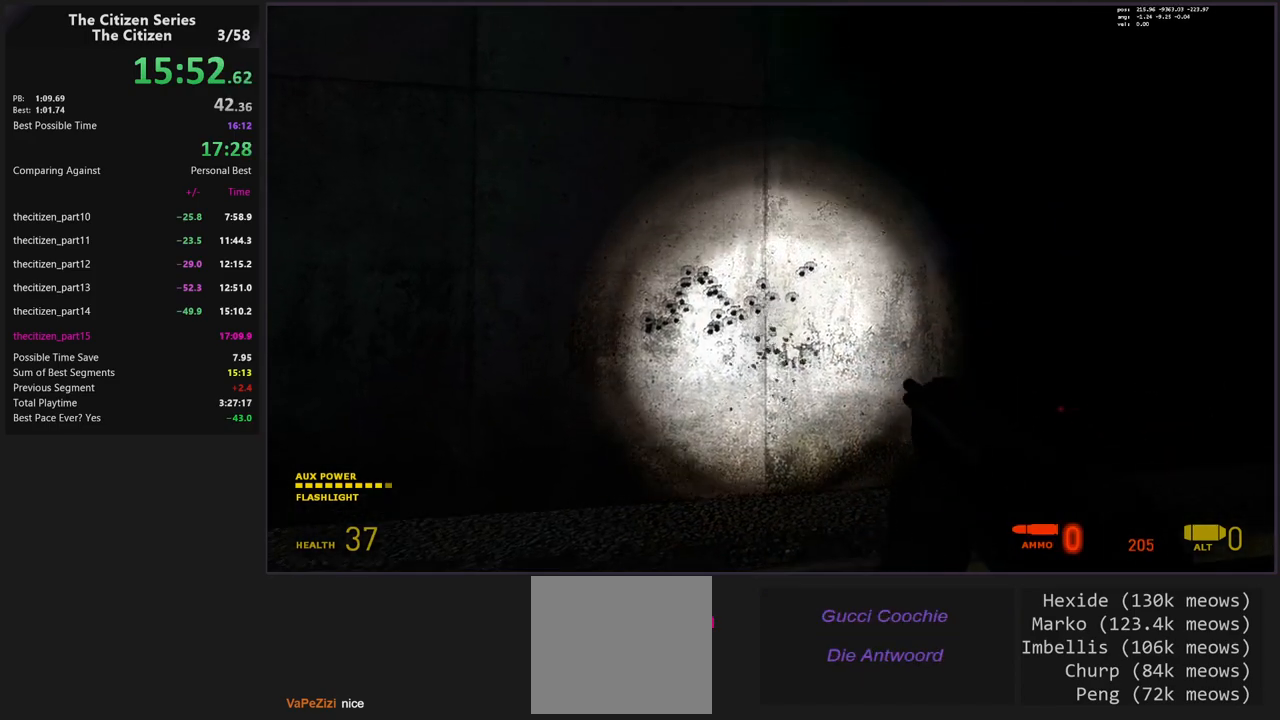
Gameplay with keyboard; each line is a JSON object with the keys held at the frame after it. "events" lists presses ("down") and releases ("up") of "1", "2", "3", "4", "5", "a", "alt", "c", "caps_lock", "ctrl", "d", "e", "f", "g", "q", "s", "shift", "space", "t", "tab", "v", "w", "x" and "z" between this image and that frame as [ms after this image, input, new state], when the widget could be followed in between. No other keys are recorded. Mouse input is not recorded.
{"keys": ["d"], "events": [[433, "d", "down"]]}
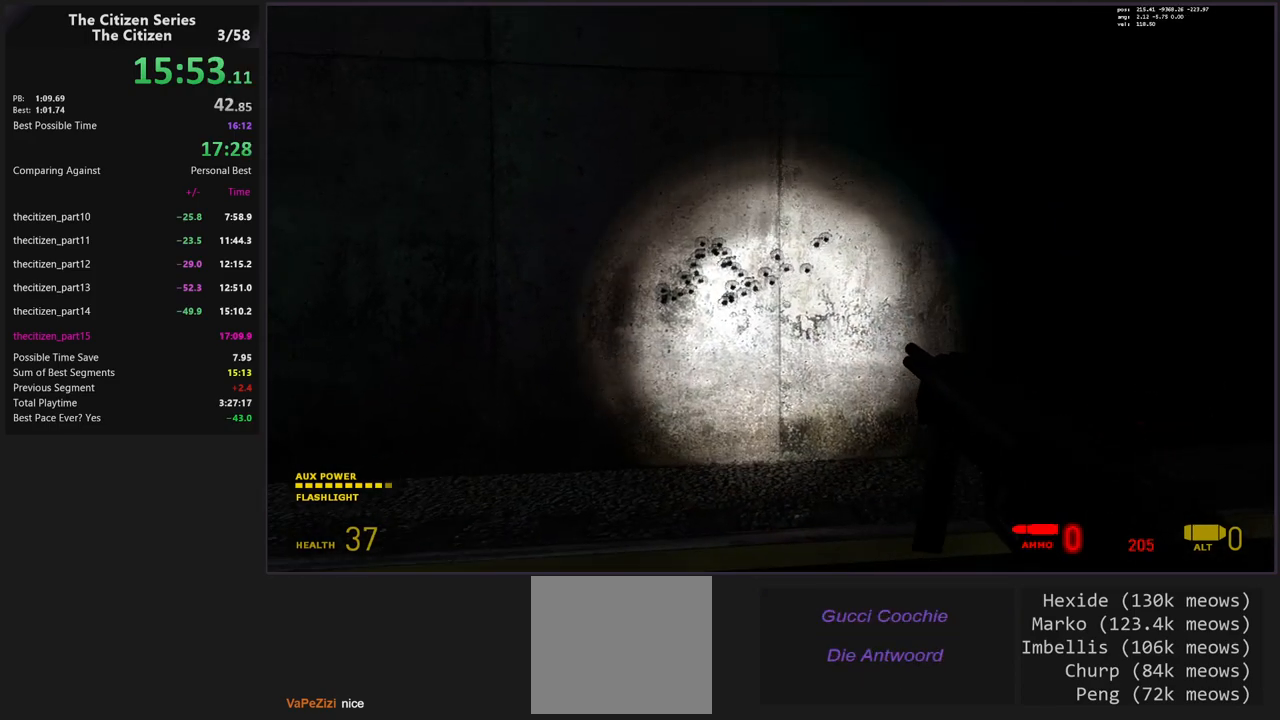
{"keys": [], "events": [[33, "d", "up"], [133, "w", "down"], [217, "w", "up"]]}
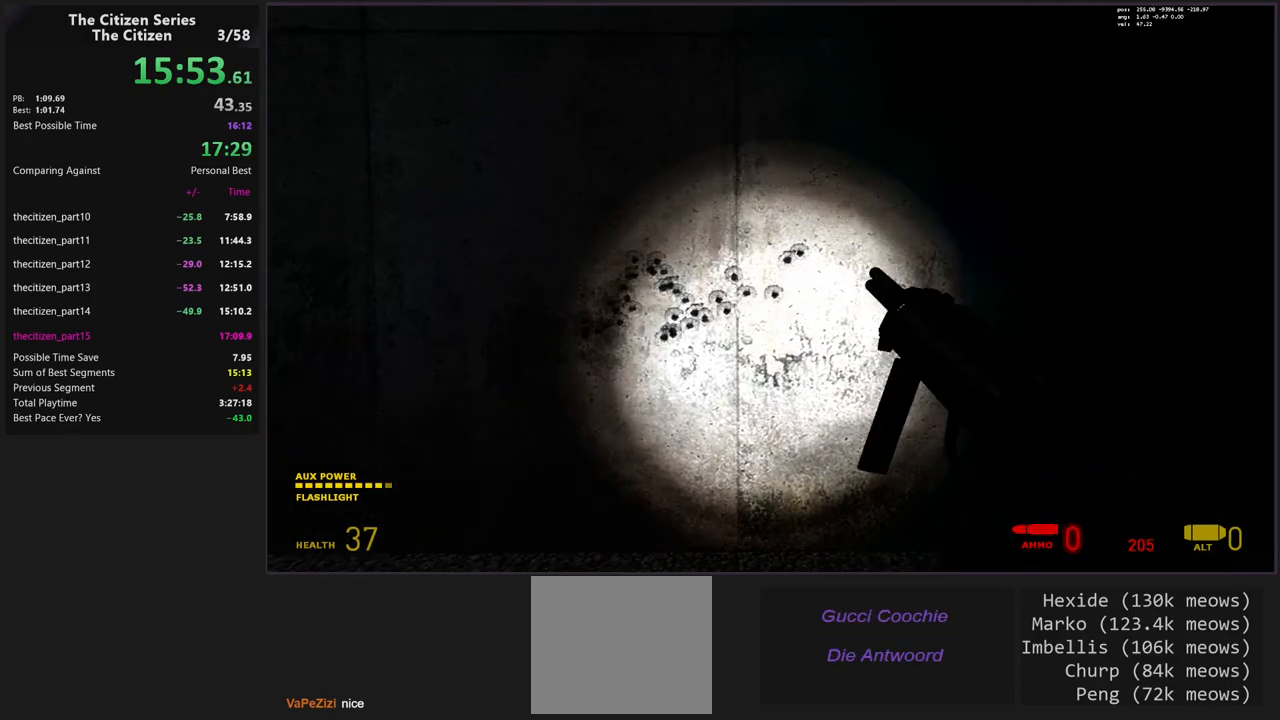
{"keys": [], "events": []}
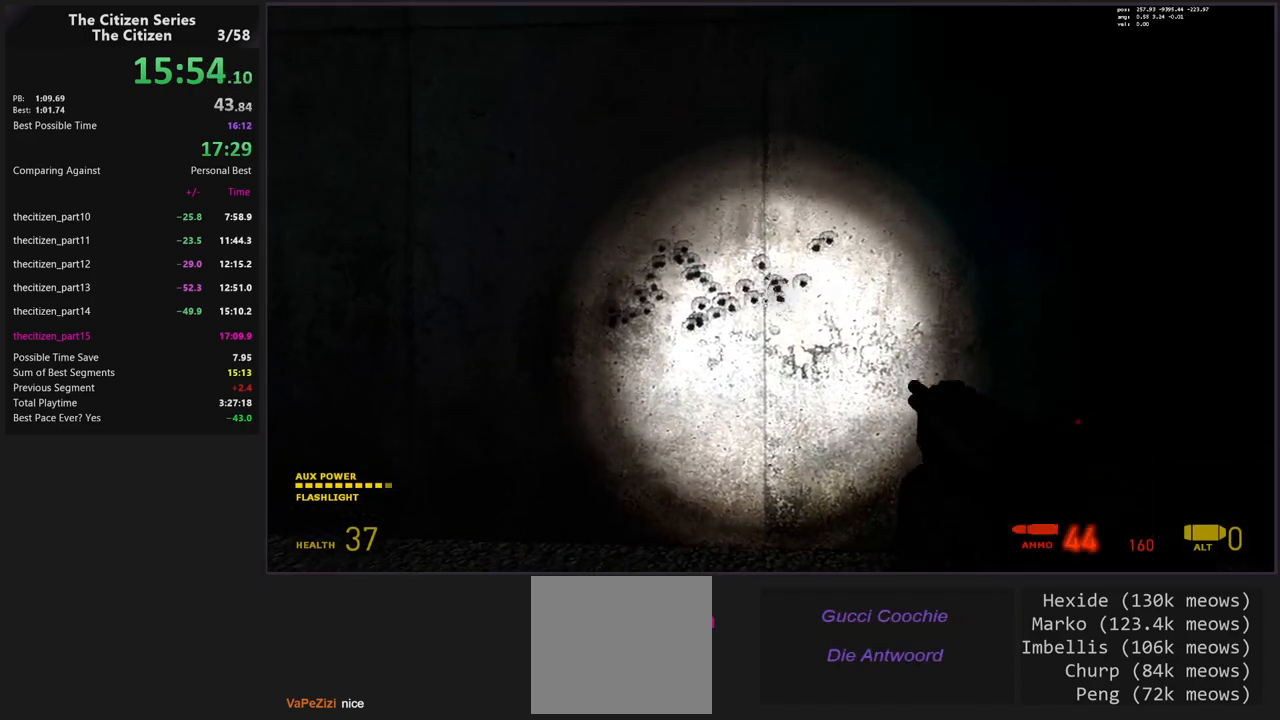
{"keys": [], "events": []}
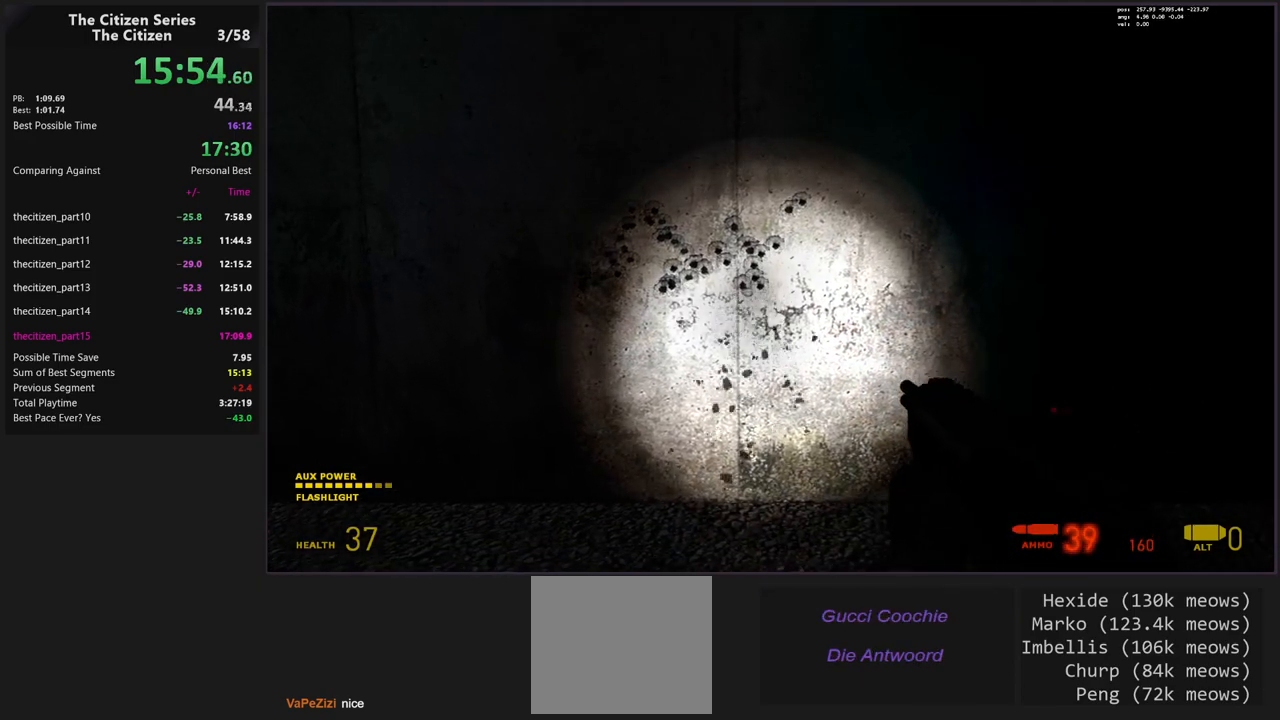
{"keys": [], "events": []}
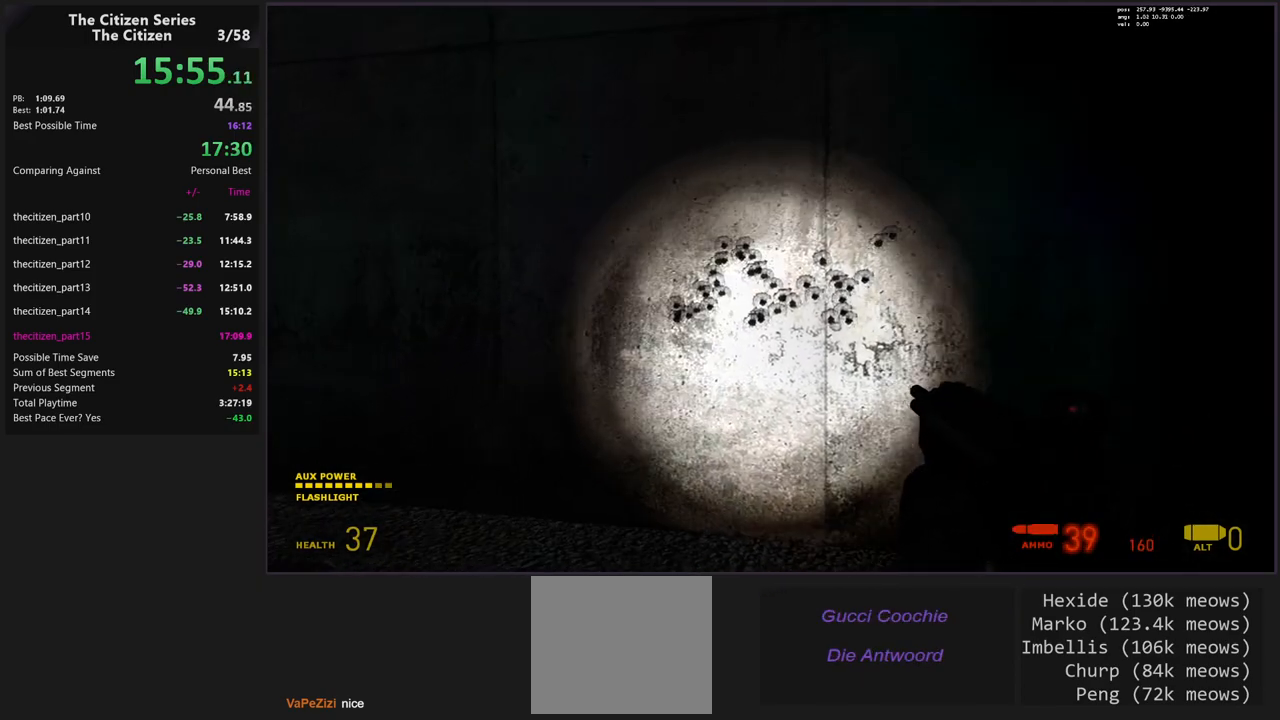
{"keys": [], "events": [[133, "d", "down"], [233, "d", "up"]]}
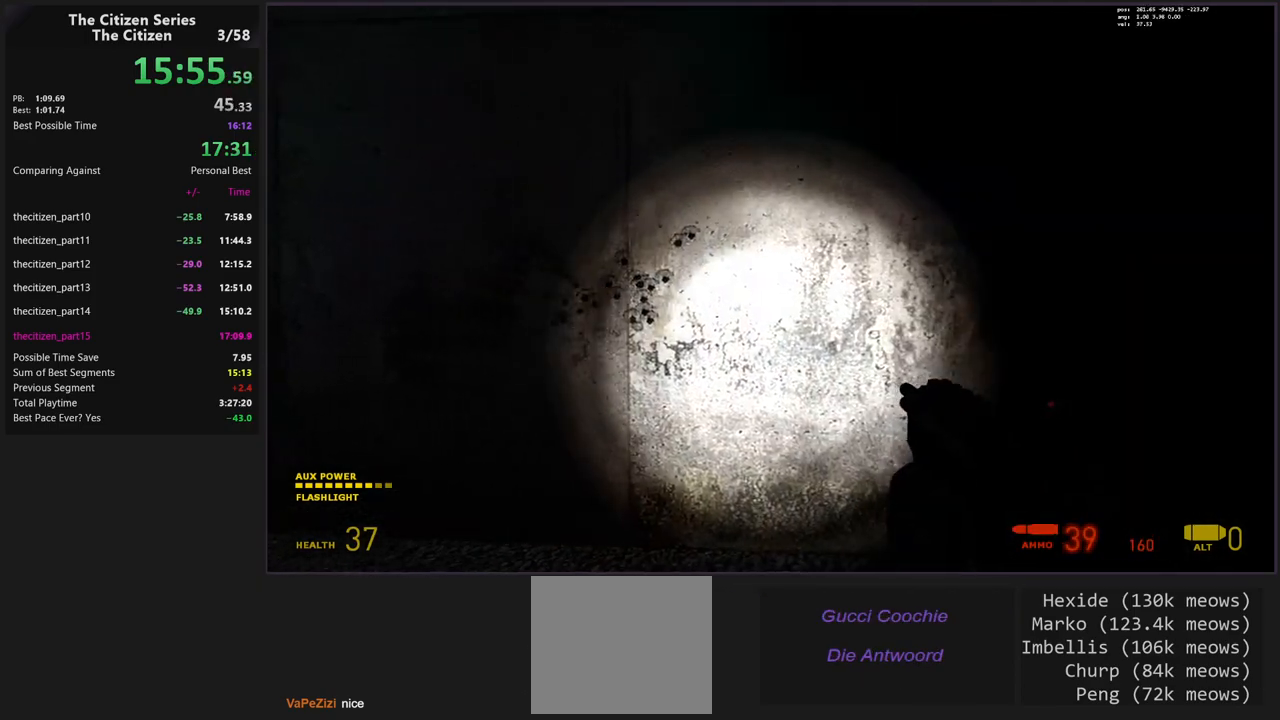
{"keys": [], "events": []}
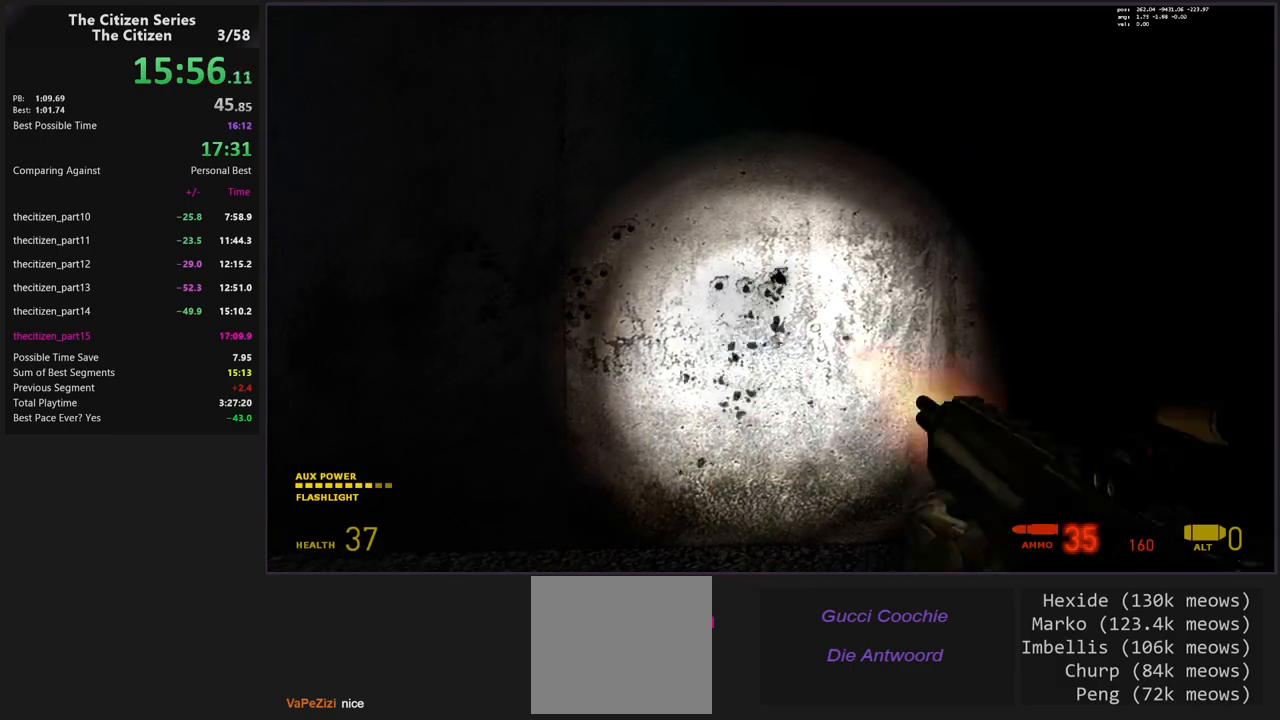
{"keys": [], "events": []}
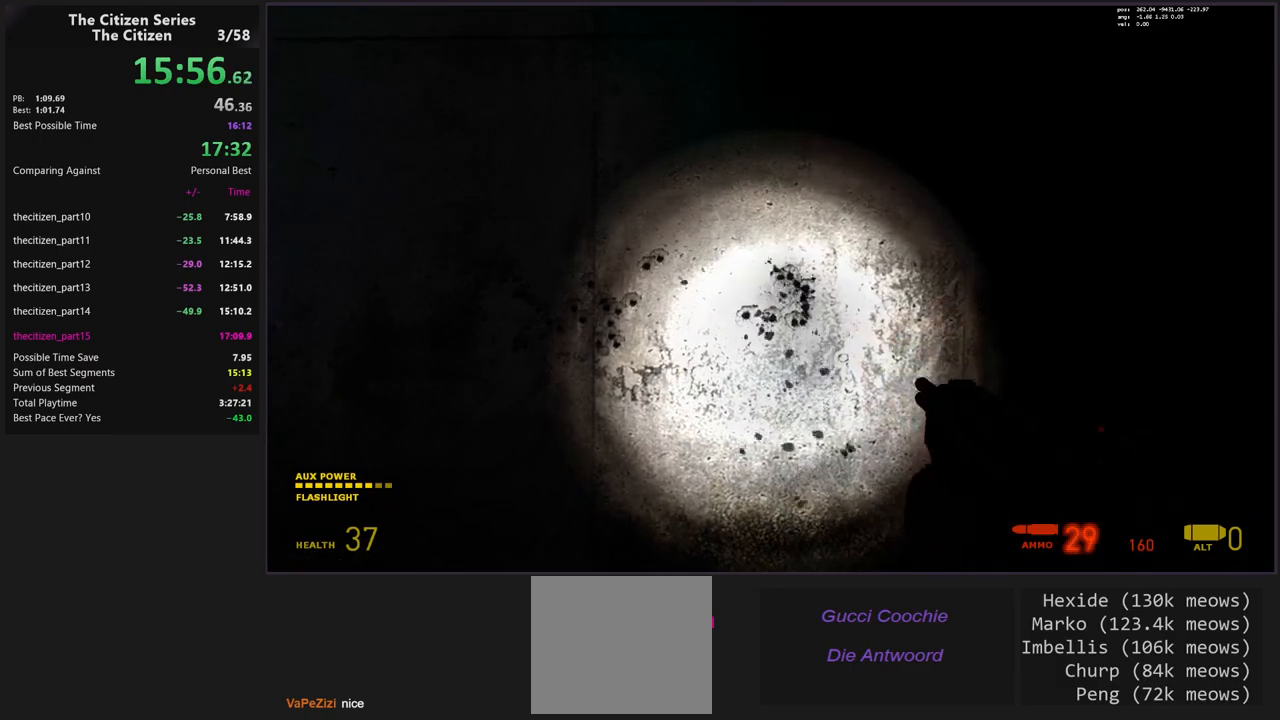
{"keys": [], "events": []}
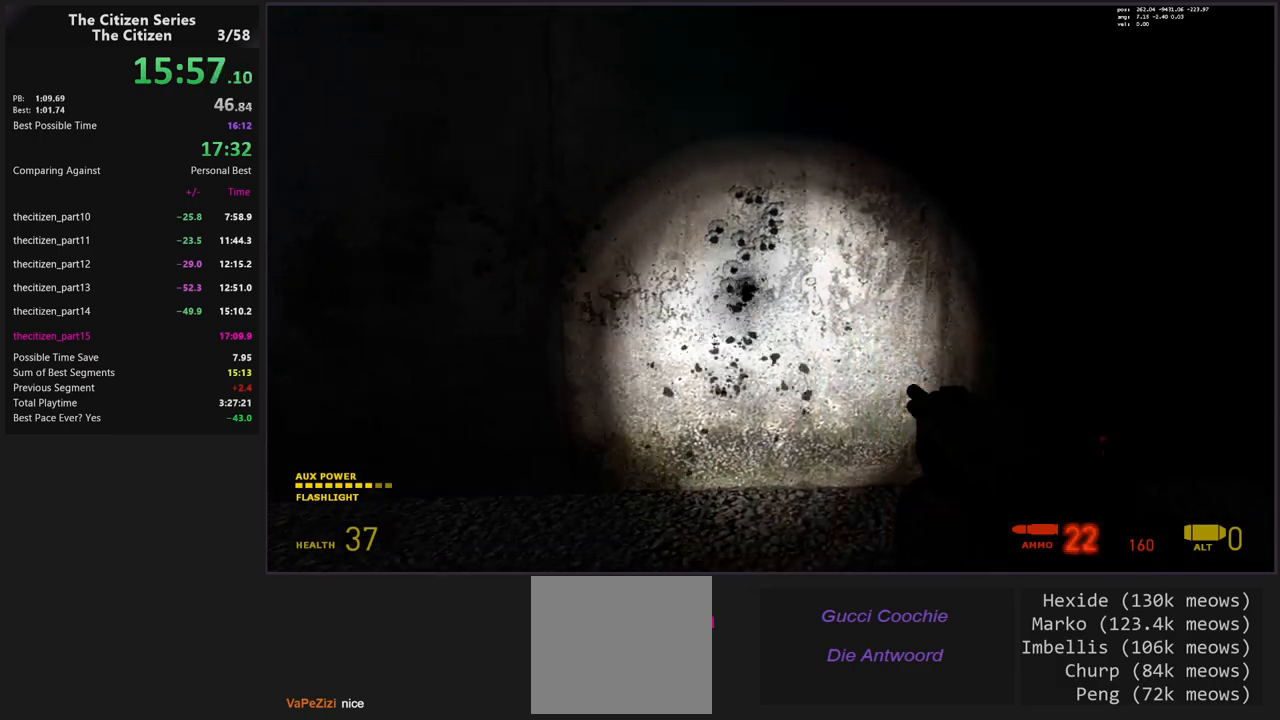
{"keys": [], "events": [[383, "d", "down"], [433, "d", "up"]]}
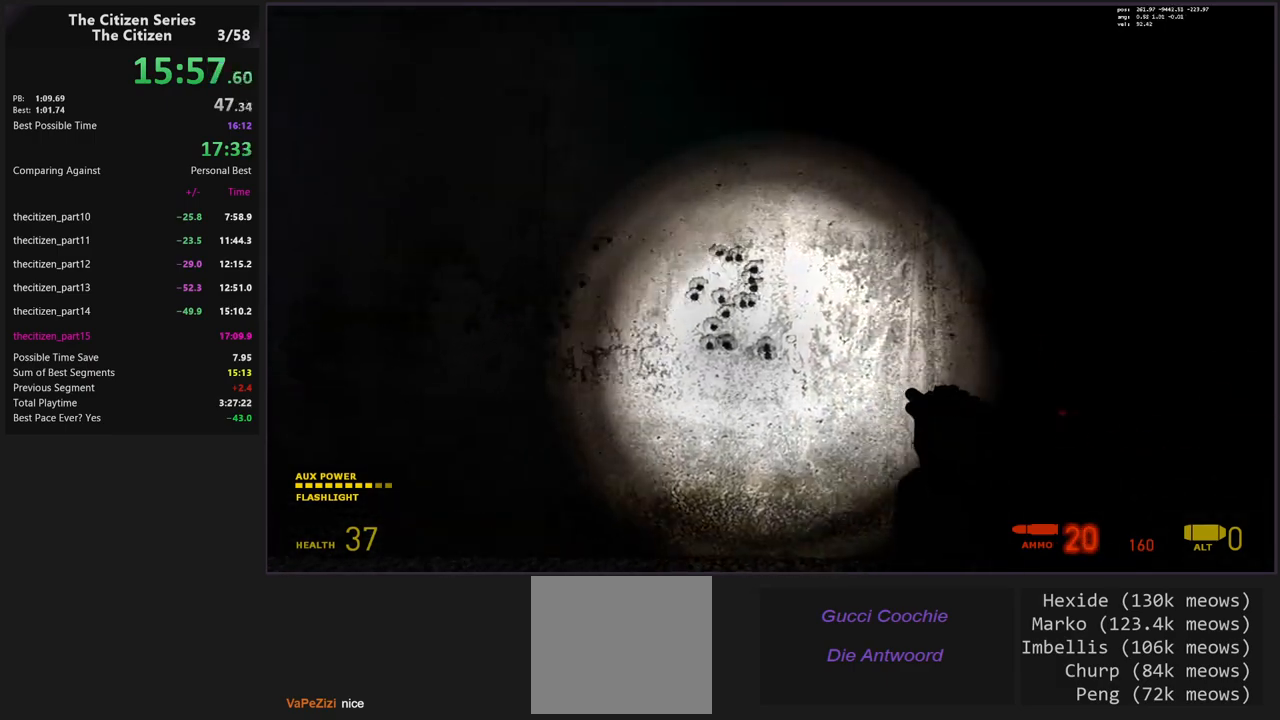
{"keys": [], "events": [[217, "d", "down"], [317, "d", "up"]]}
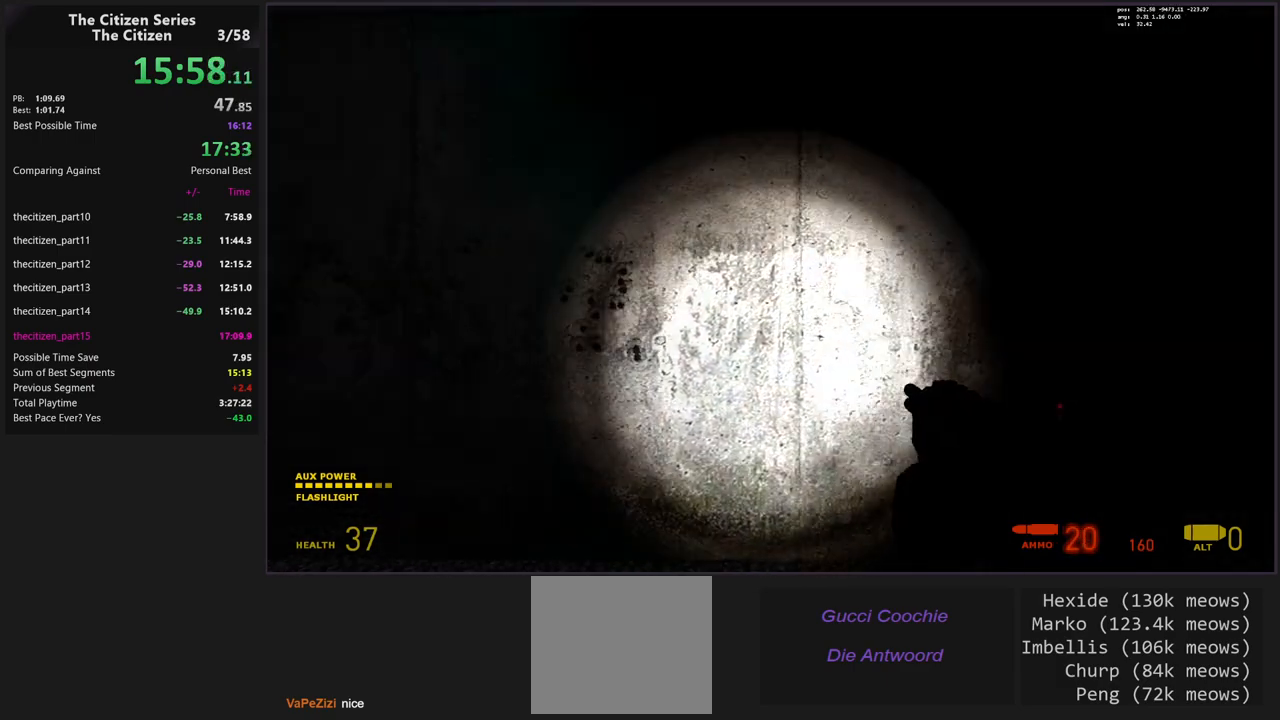
{"keys": [], "events": []}
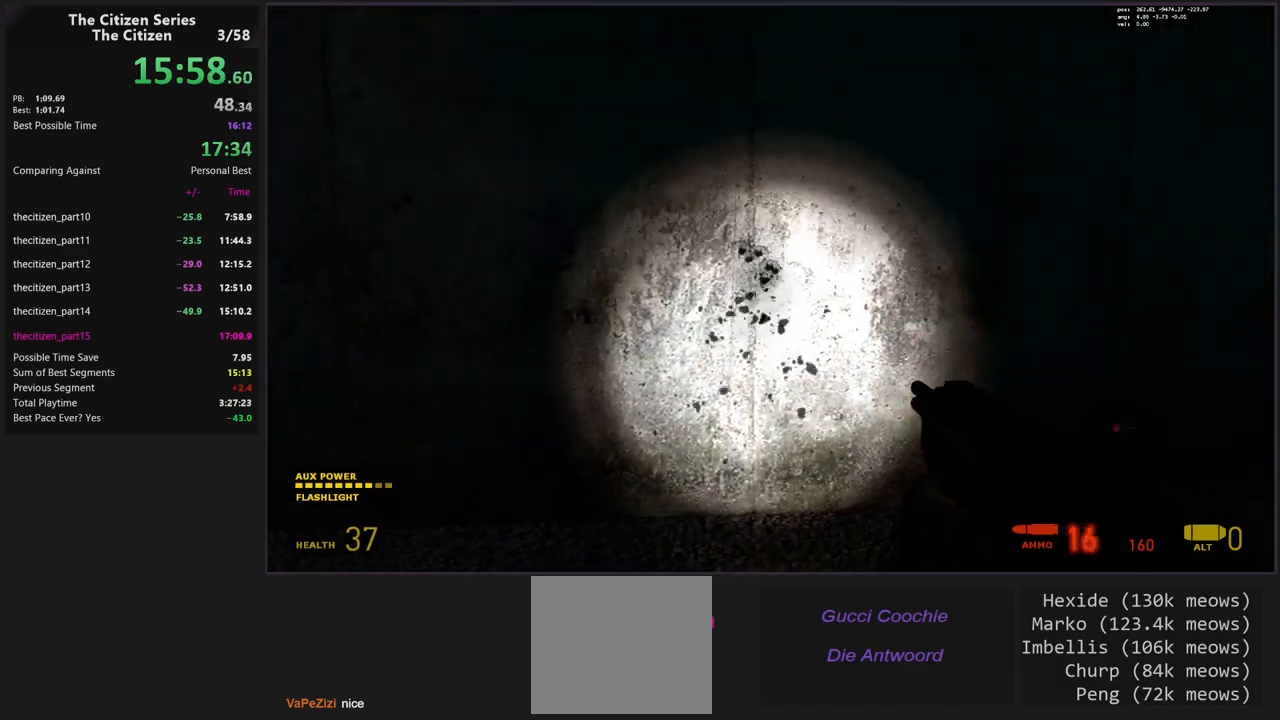
{"keys": [], "events": []}
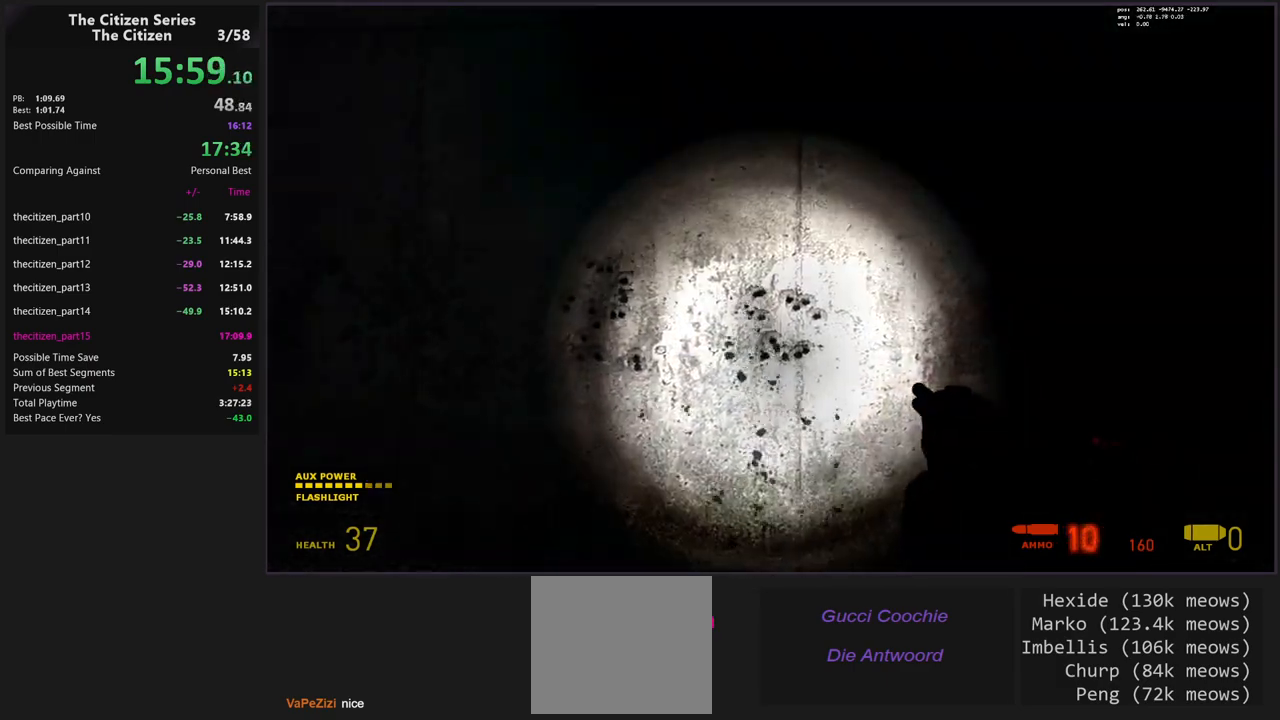
{"keys": [], "events": []}
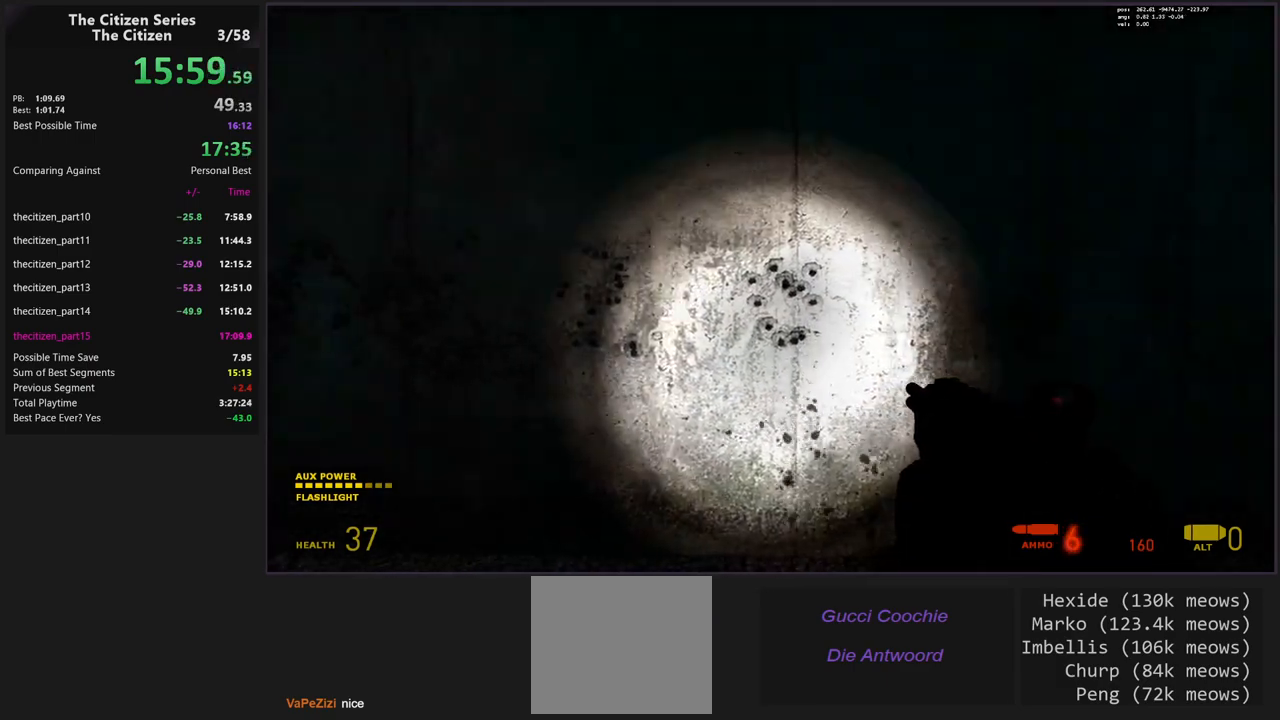
{"keys": [], "events": [[233, "d", "down"], [333, "d", "up"]]}
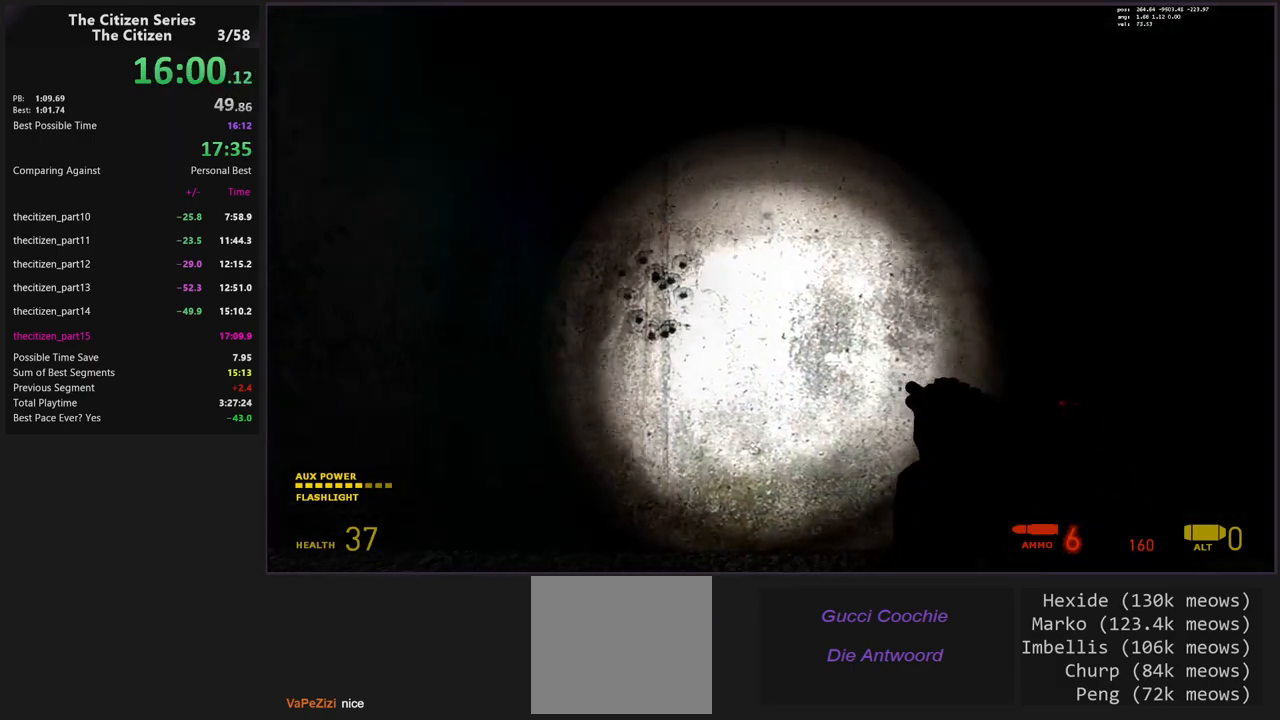
{"keys": [], "events": []}
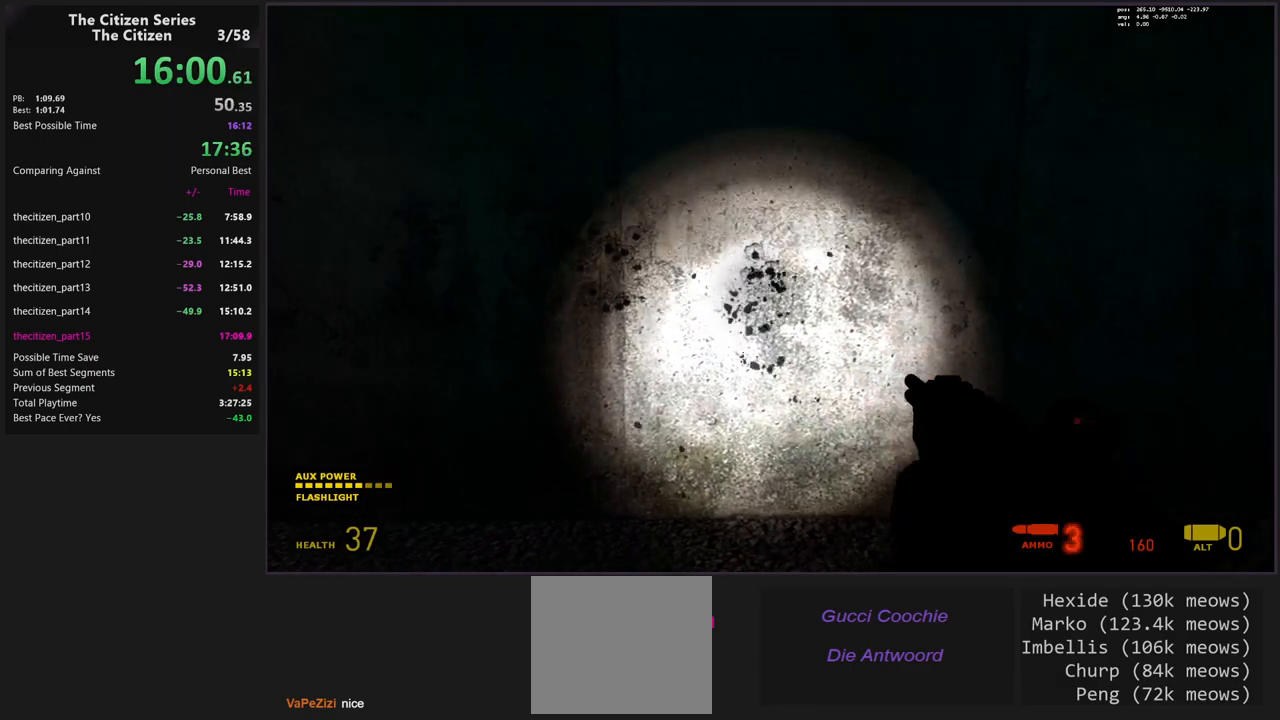
{"keys": [], "events": []}
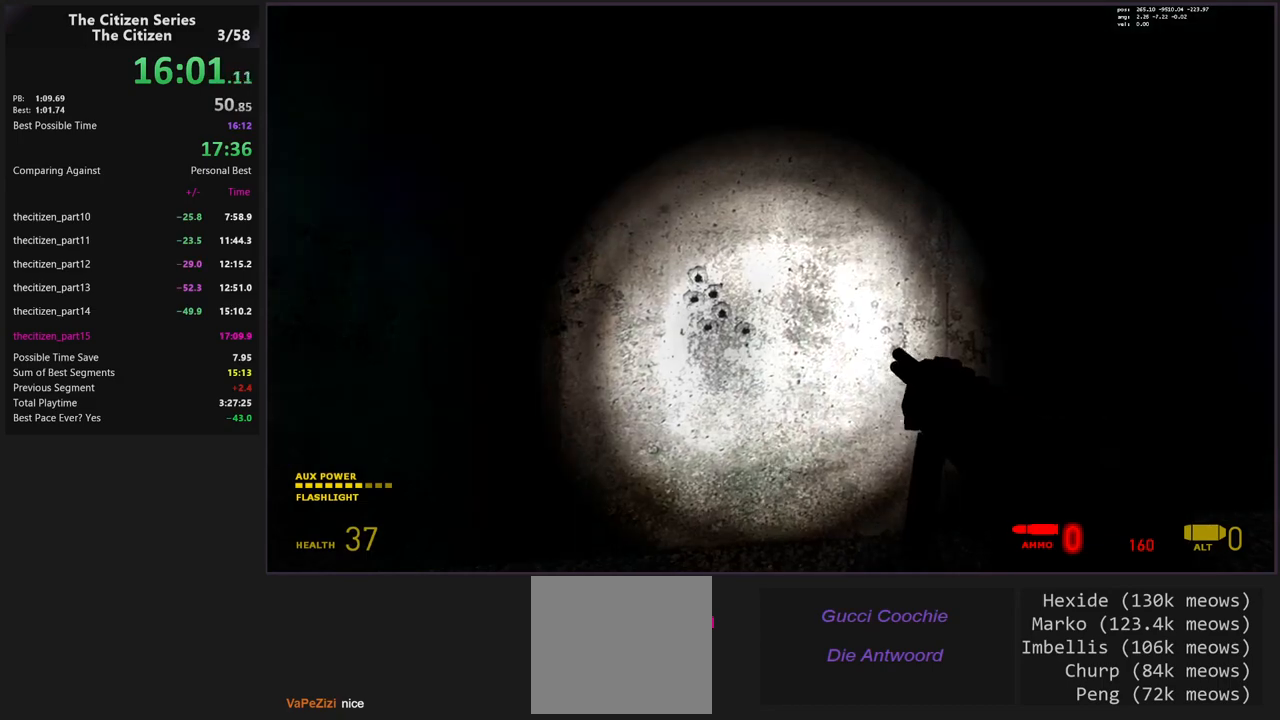
{"keys": [], "events": []}
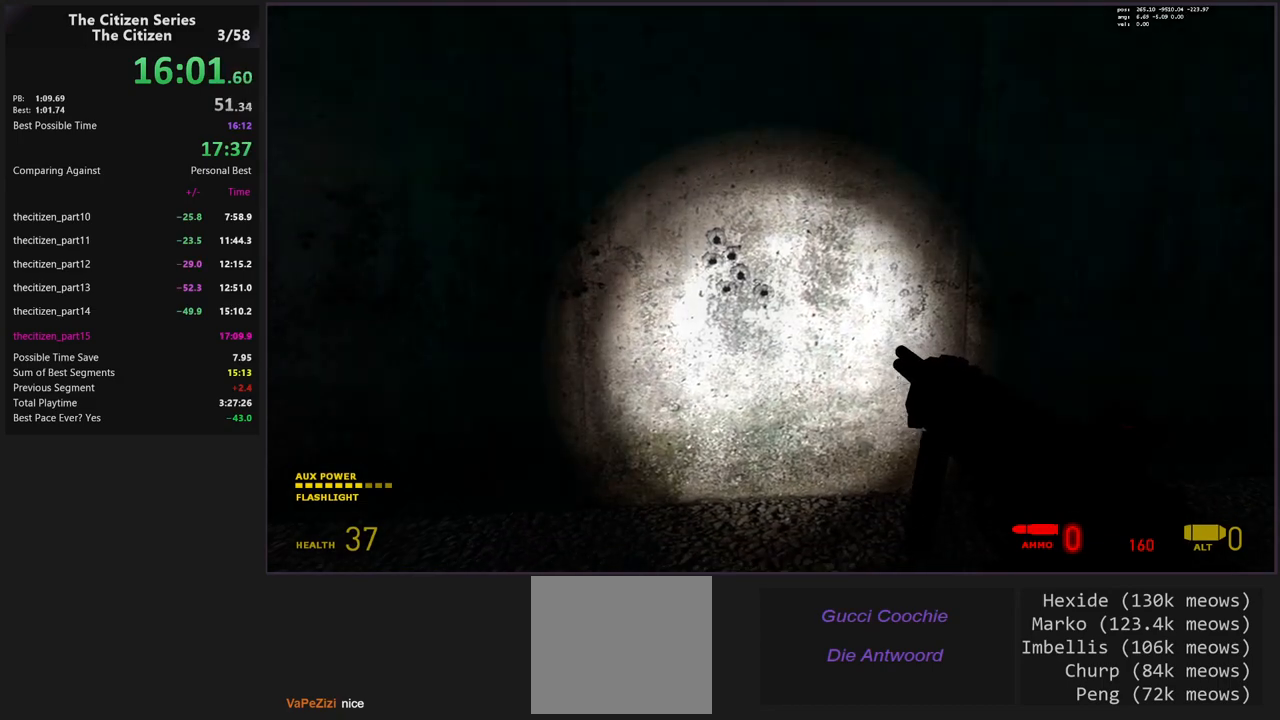
{"keys": [], "events": []}
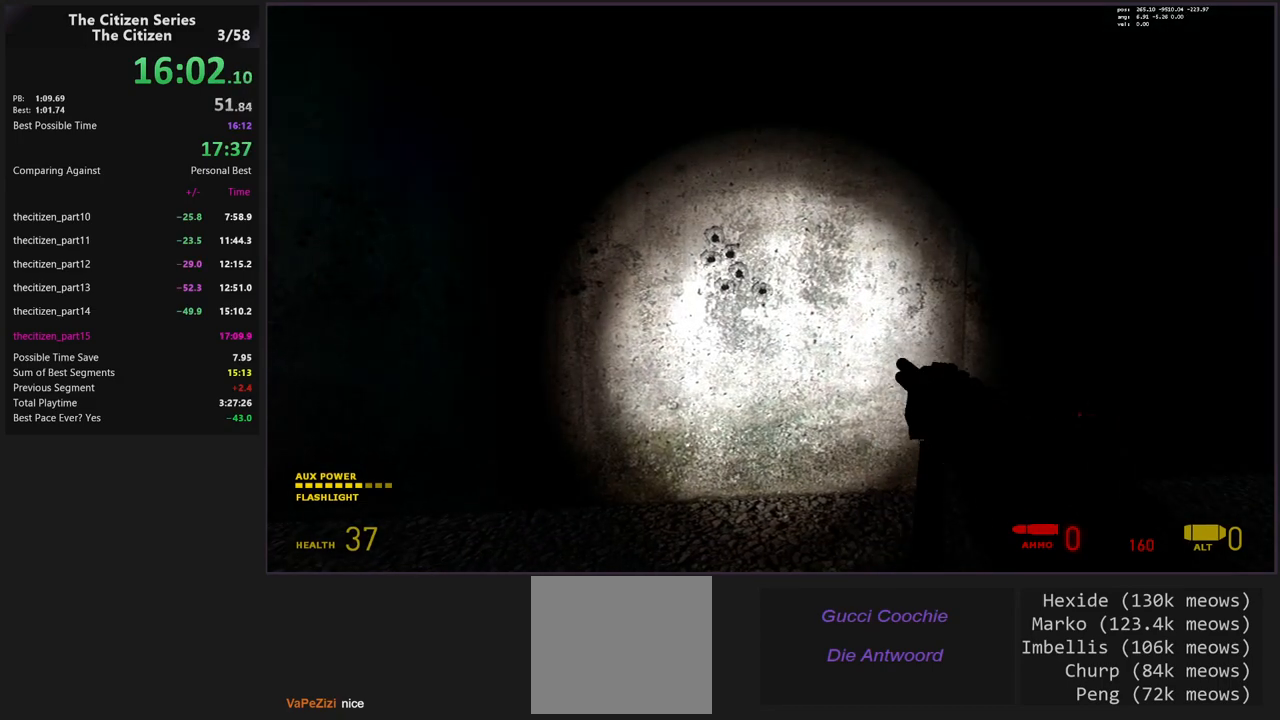
{"keys": [], "events": []}
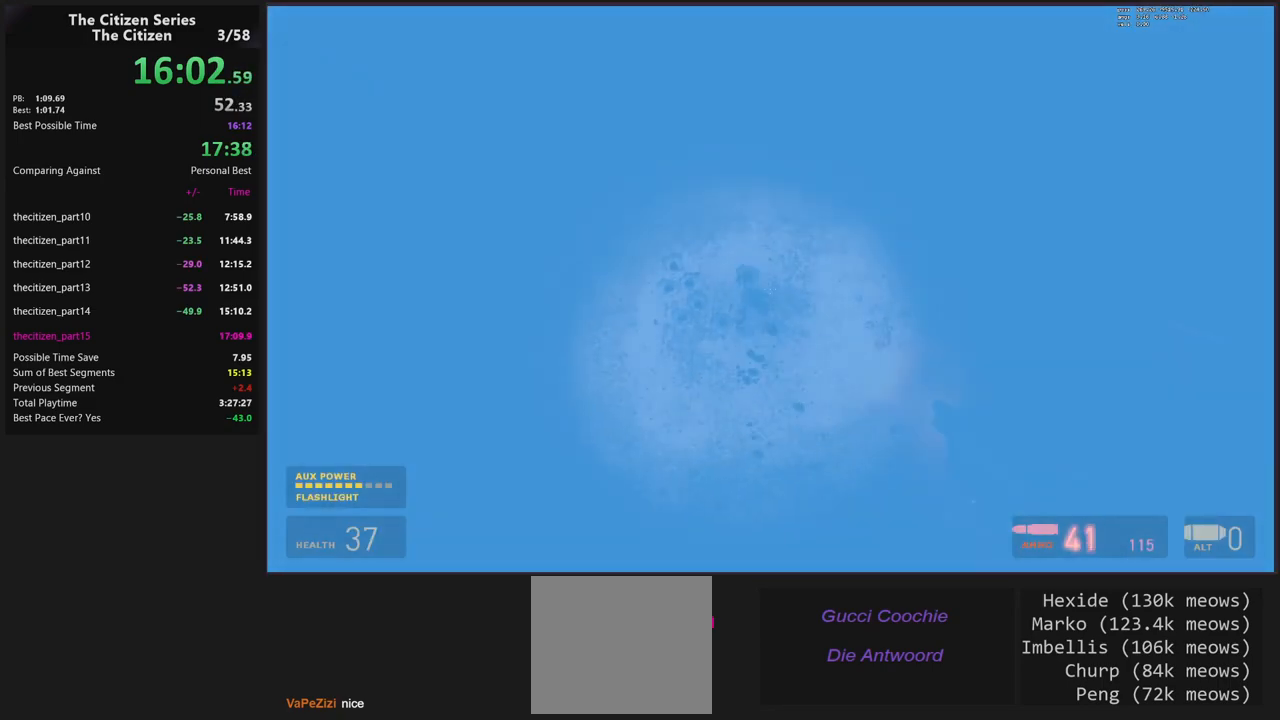
{"keys": [], "events": []}
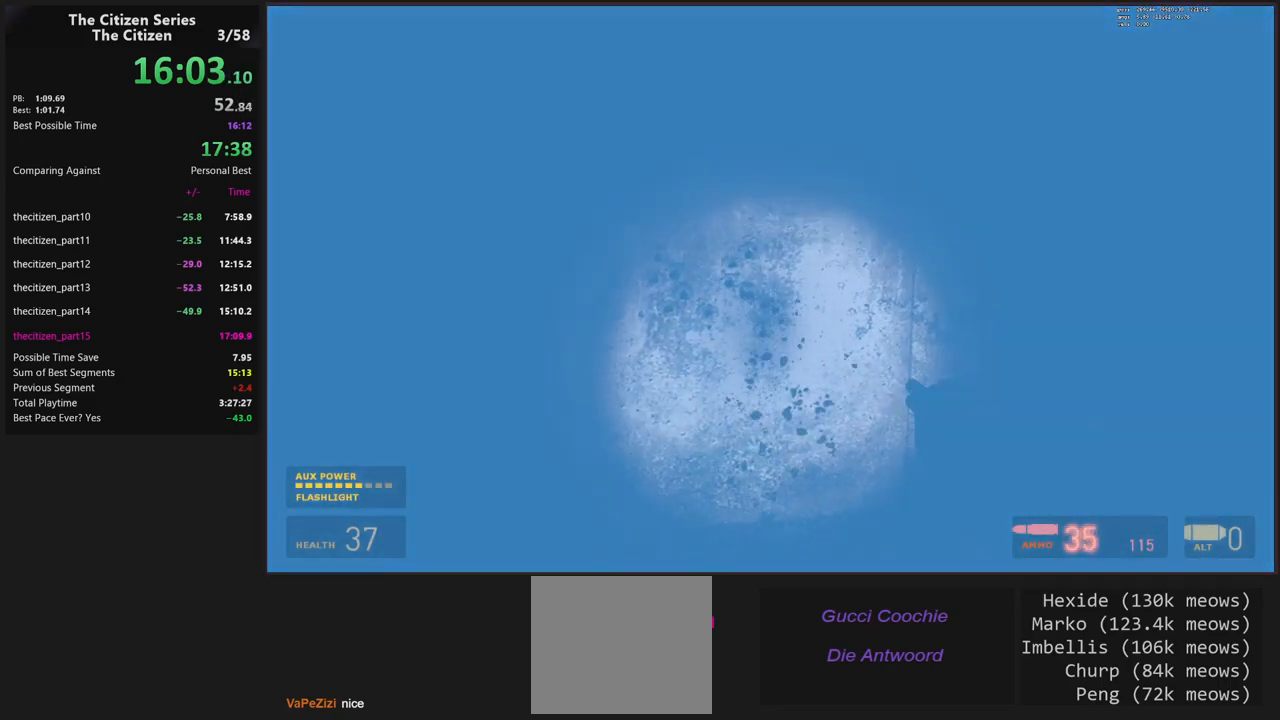
{"keys": [], "events": []}
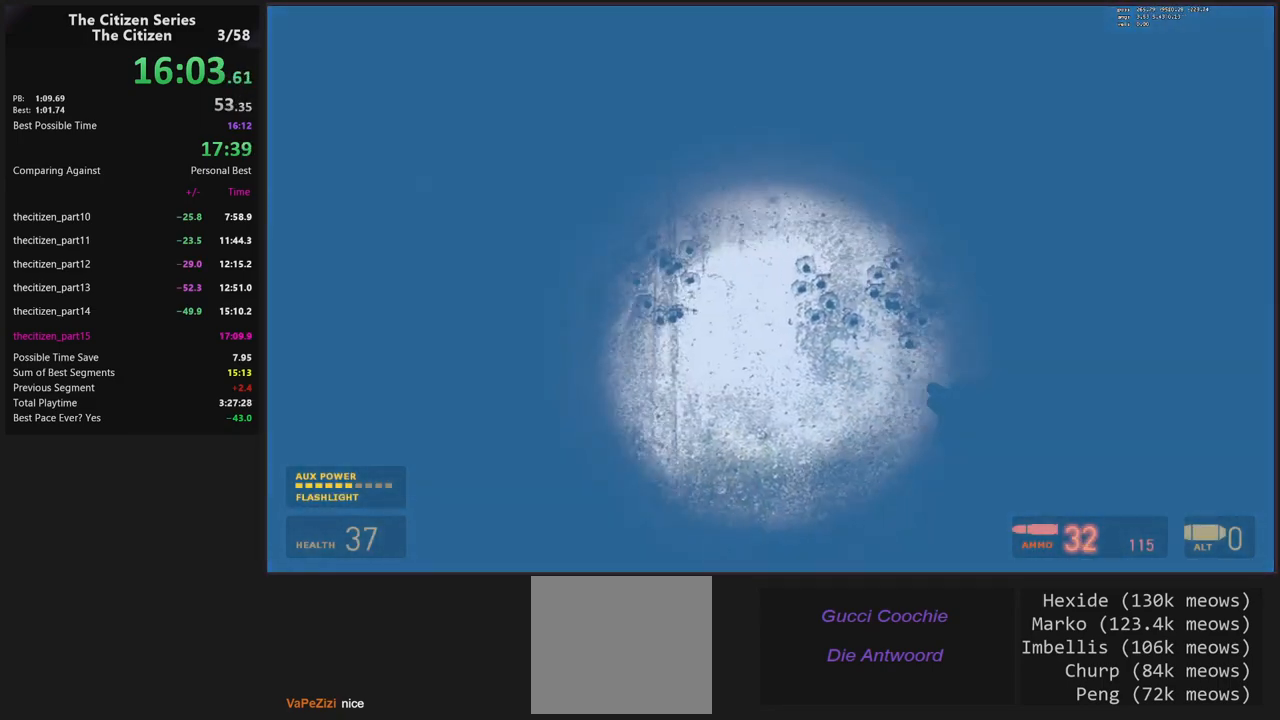
{"keys": [], "events": [[350, "s", "down"], [500, "s", "up"]]}
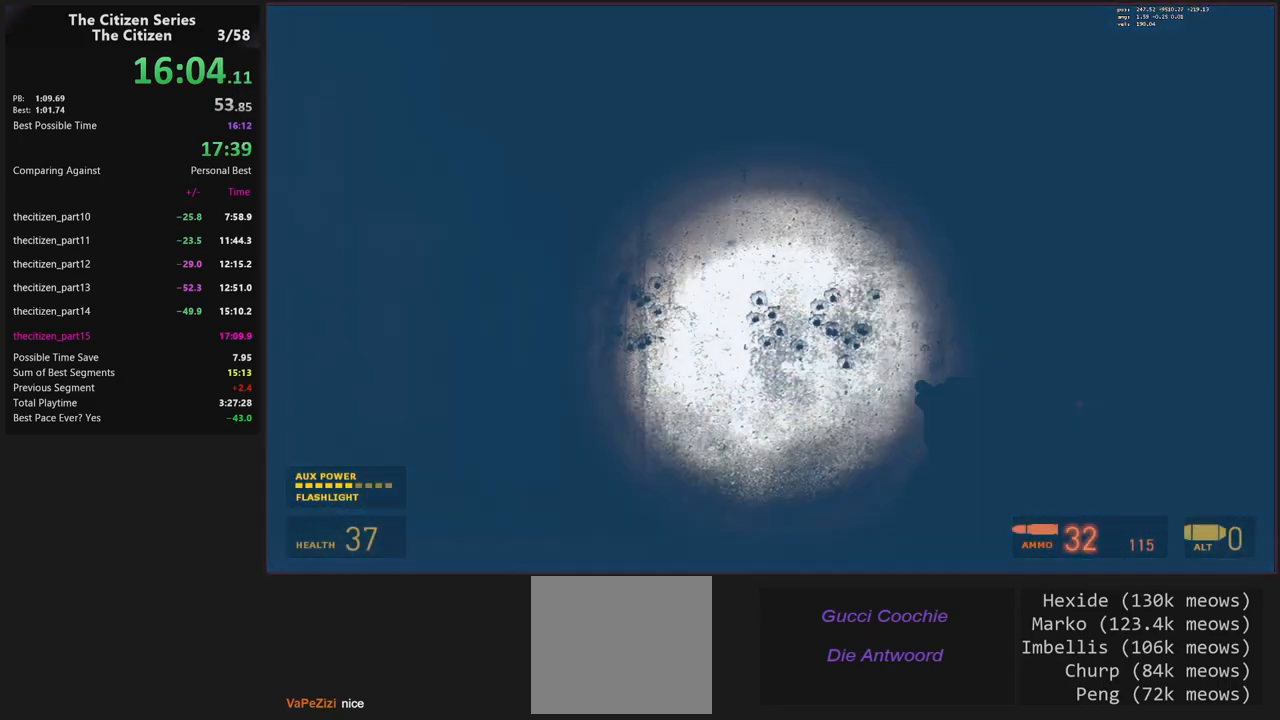
{"keys": [], "events": []}
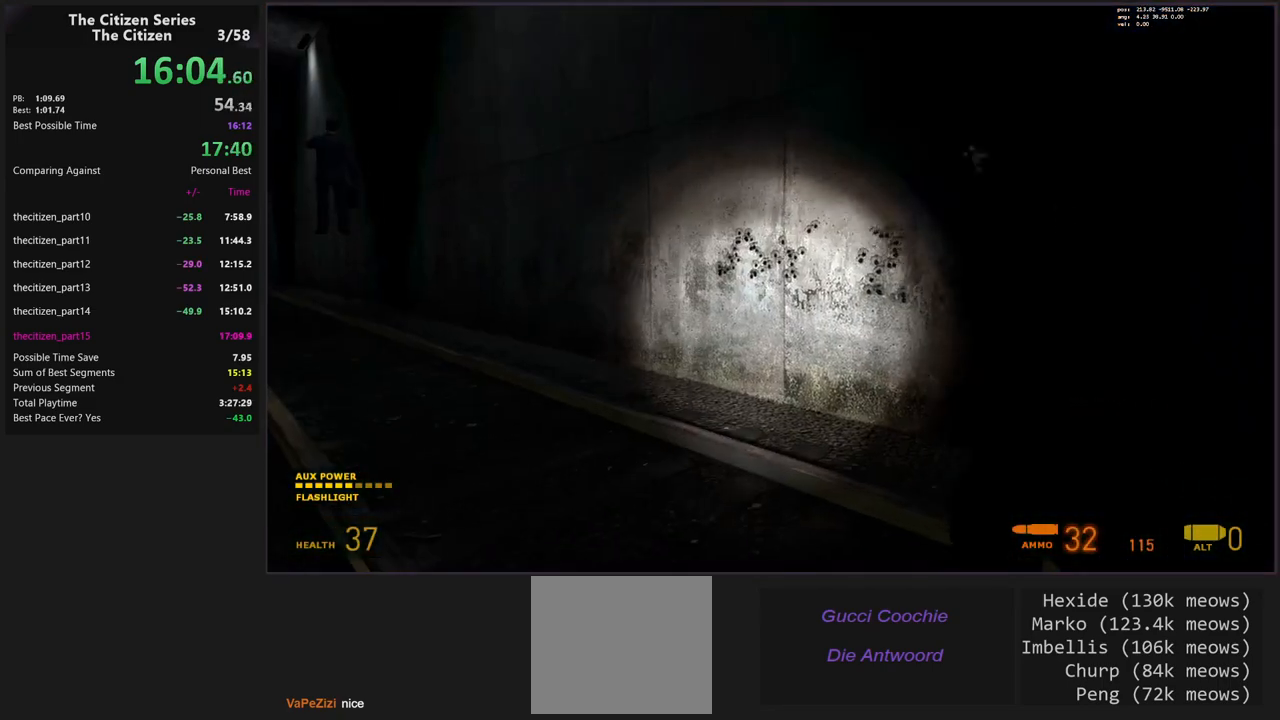
{"keys": [], "events": [[300, "w", "down"], [350, "f", "down"], [433, "f", "up"], [483, "w", "up"]]}
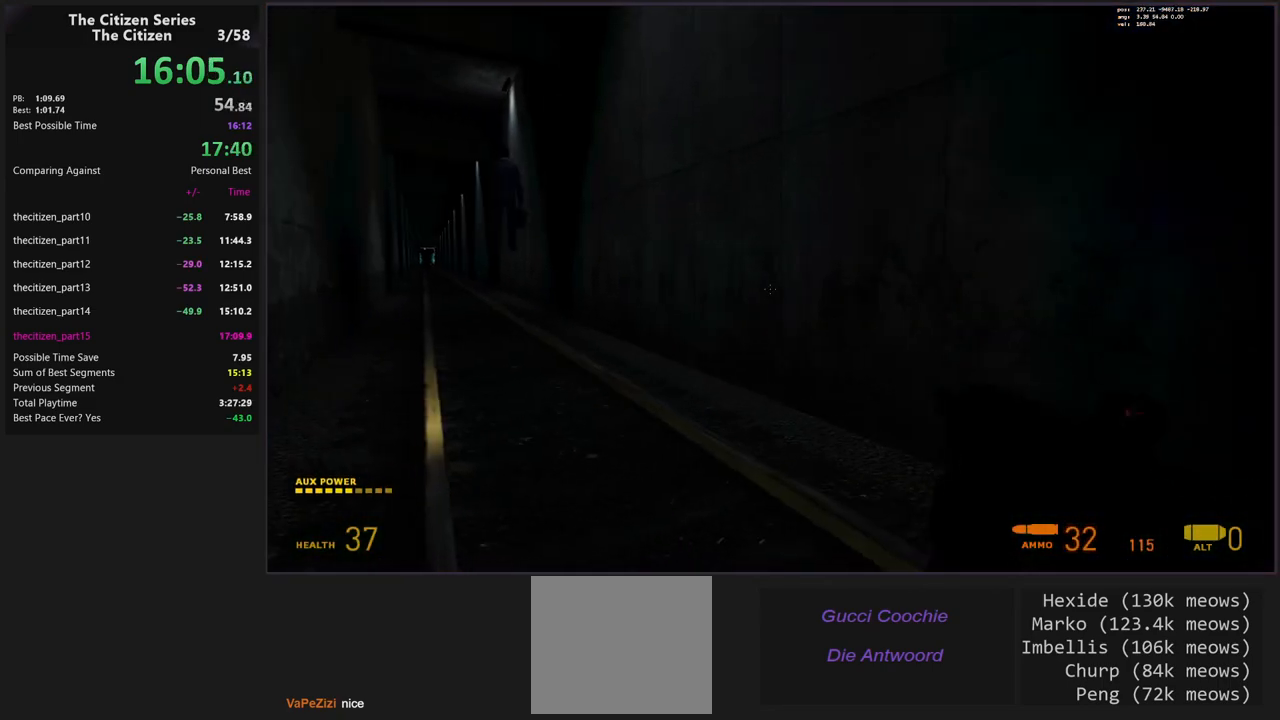
{"keys": ["d"], "events": [[83, "a", "down"], [167, "a", "up"], [400, "d", "down"]]}
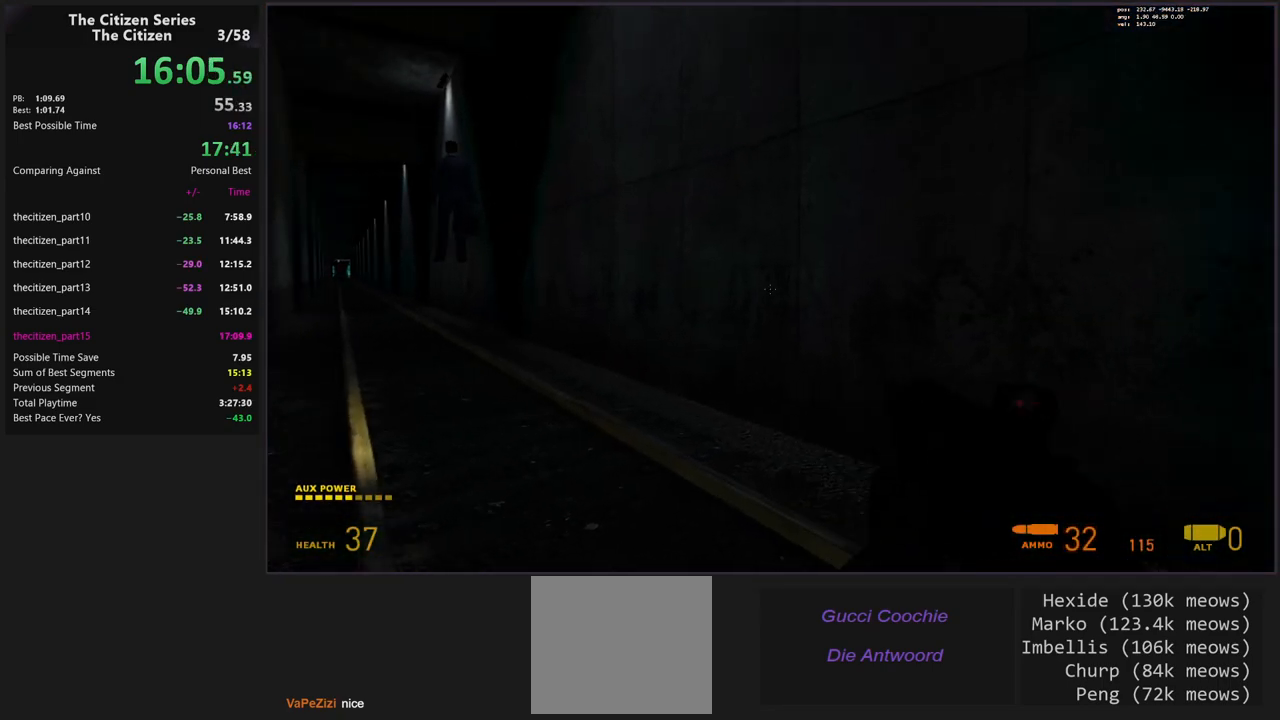
{"keys": ["f"], "events": [[50, "d", "up"], [467, "f", "down"]]}
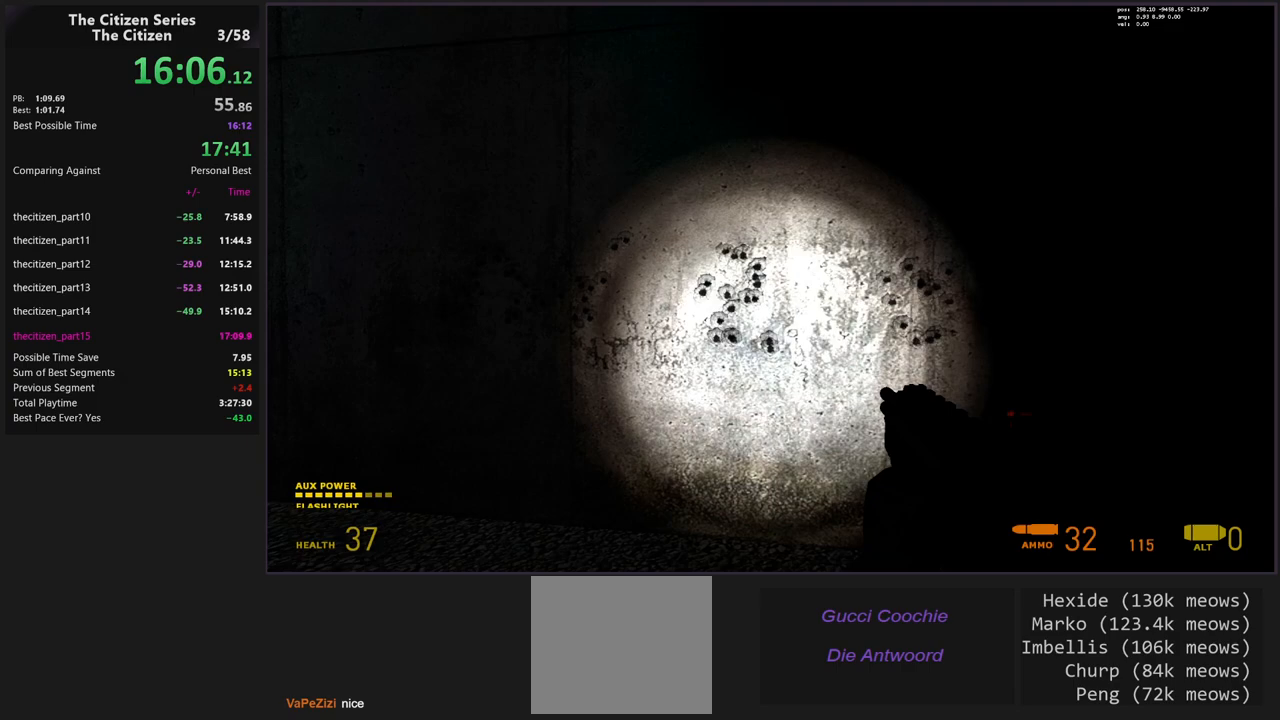
{"keys": [], "events": [[17, "f", "up"], [350, "a", "down"], [483, "a", "up"]]}
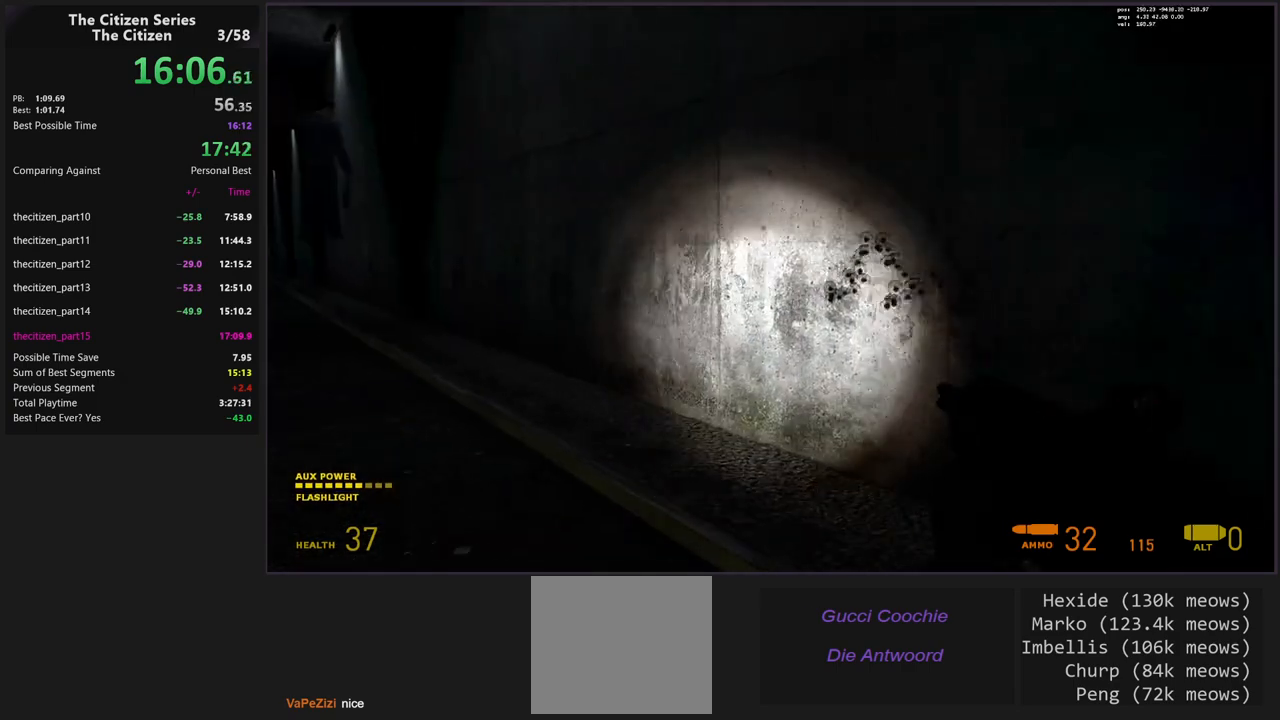
{"keys": [], "events": []}